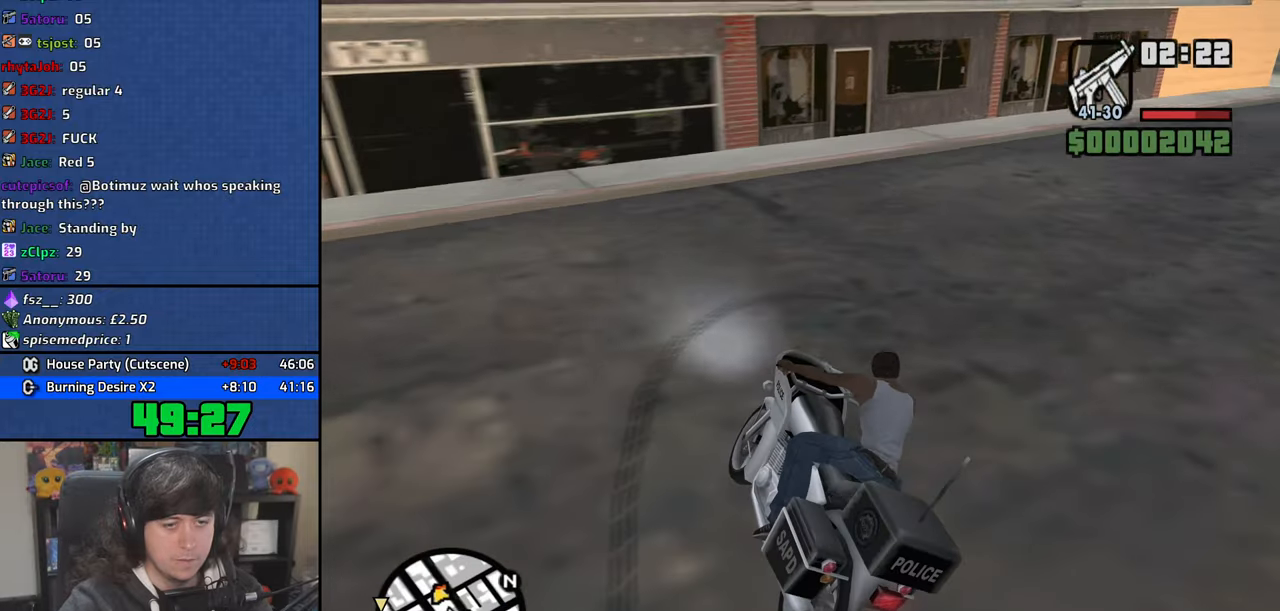
Gameplay with keyboard and mouse; each line is a JSON object with the keys and mouse buttons held at the frame after it. "events" lists presses ("down") and releases ("up") of "1", "2", "3", "4", "5", "6", "8", "a", "alt", "b", "c", "ctrl", "d", "down", "e", "escape", "f", "f1", "f2", "f3", "g", "h", "left", "n", "num2", "q", "r", "right", "s", "shift", "space", "t", "tab", "up", "v", "w", "x", "y", "z", "mouse_left", "mouse_wheel" and "mouse_right" between this image and that frame as [ms after this image, input, new state], when the widget could be followed in between. "mouse_left", "mouse_wheel", "mouse_right" = the "left", "wheel", "right" buttons of the "mouse" list. No other keys are recorded. "wheel" means that the mouse wheel is clicked or scrolled. Mouse movement is not recorded.
{"keys": ["d", "w"], "mouse": [], "events": [[184, "space", "up"], [350, "w", "down"], [400, "5", "up"]]}
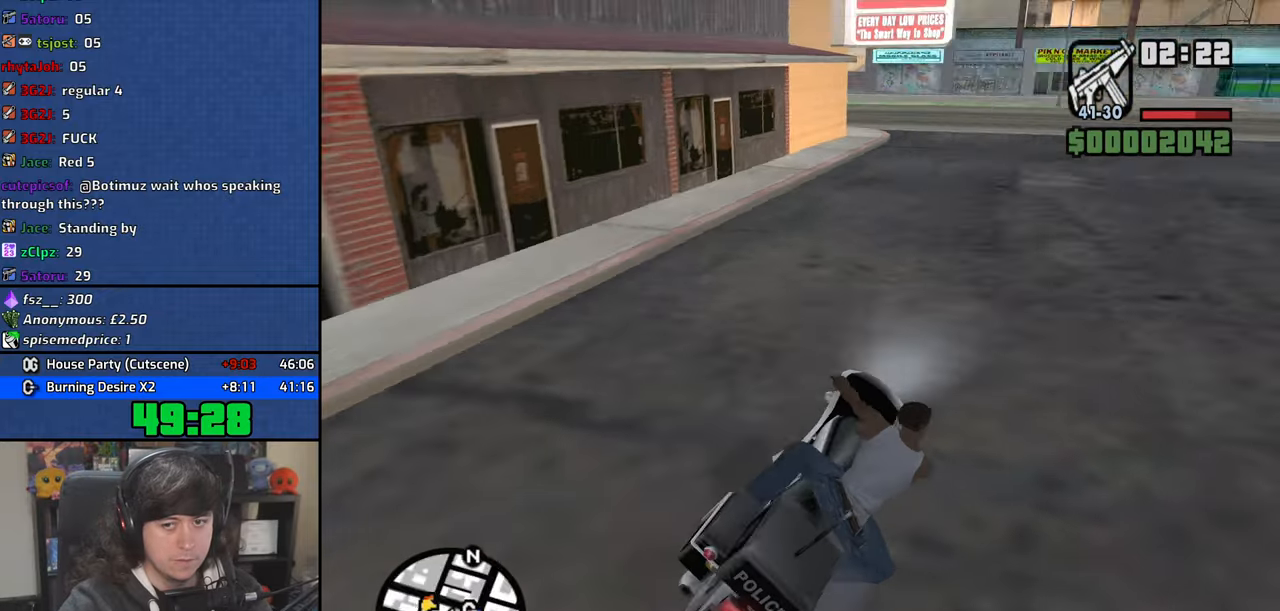
{"keys": ["d", "w"], "mouse": [], "events": []}
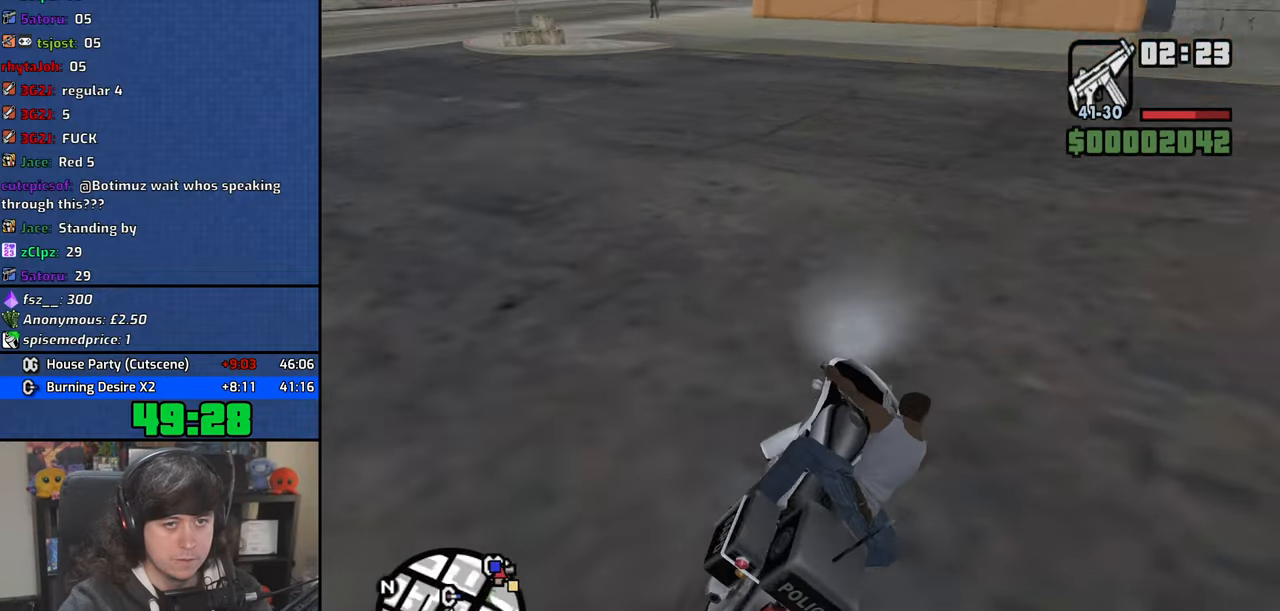
{"keys": ["a", "w"], "mouse": [], "events": [[67, "d", "up"], [100, "a", "down"]]}
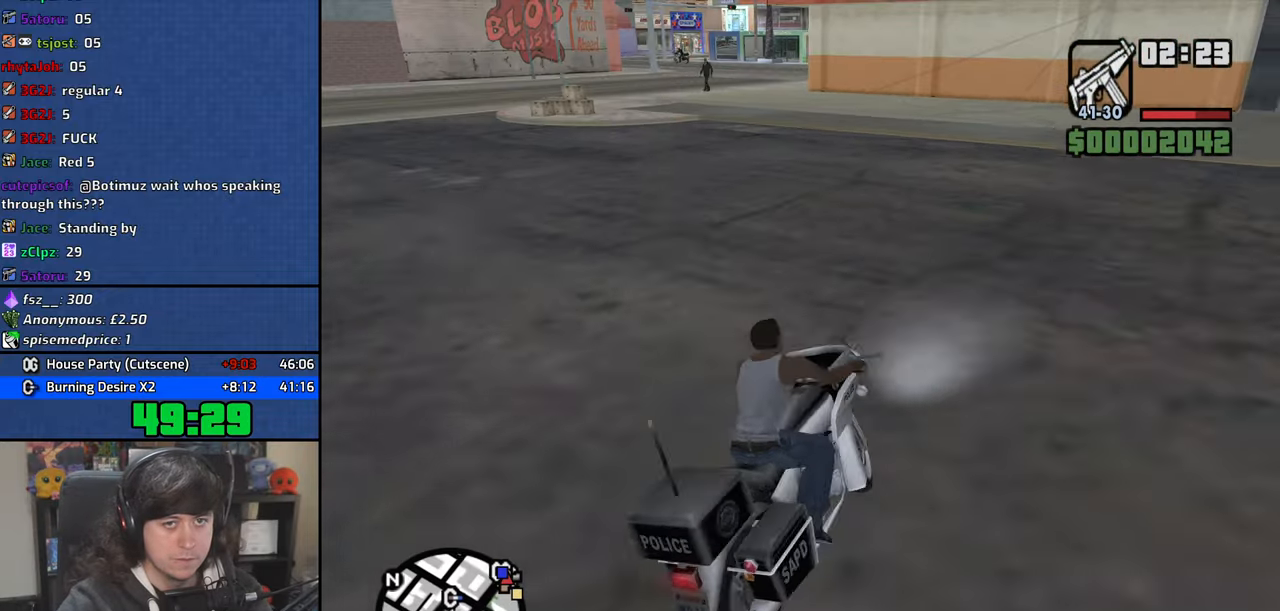
{"keys": ["w"], "mouse": [], "events": [[234, "a", "up"]]}
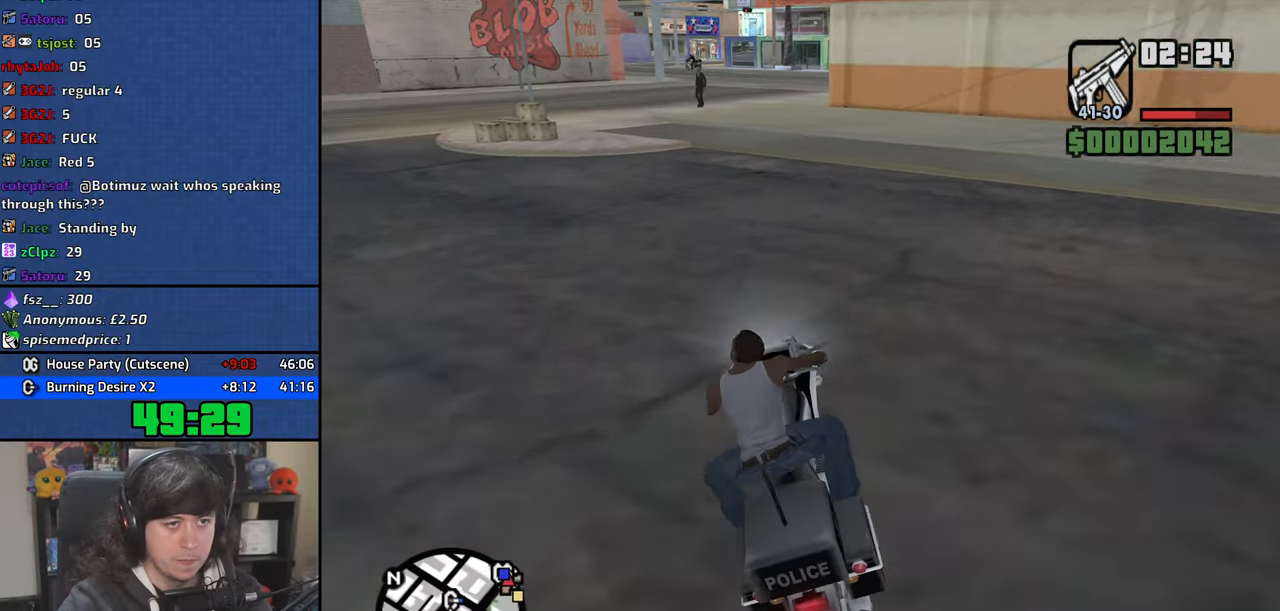
{"keys": ["s"], "mouse": [], "events": [[17, "w", "up"], [200, "d", "down"], [267, "d", "up"], [334, "s", "down"]]}
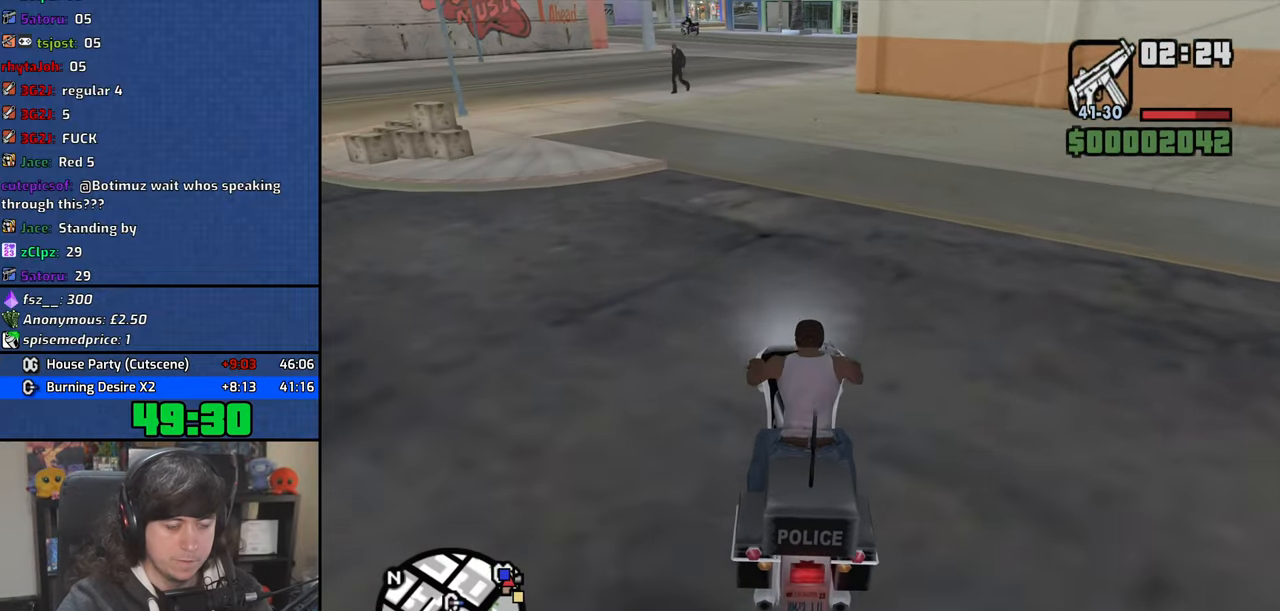
{"keys": [], "mouse": [], "events": [[467, "s", "up"]]}
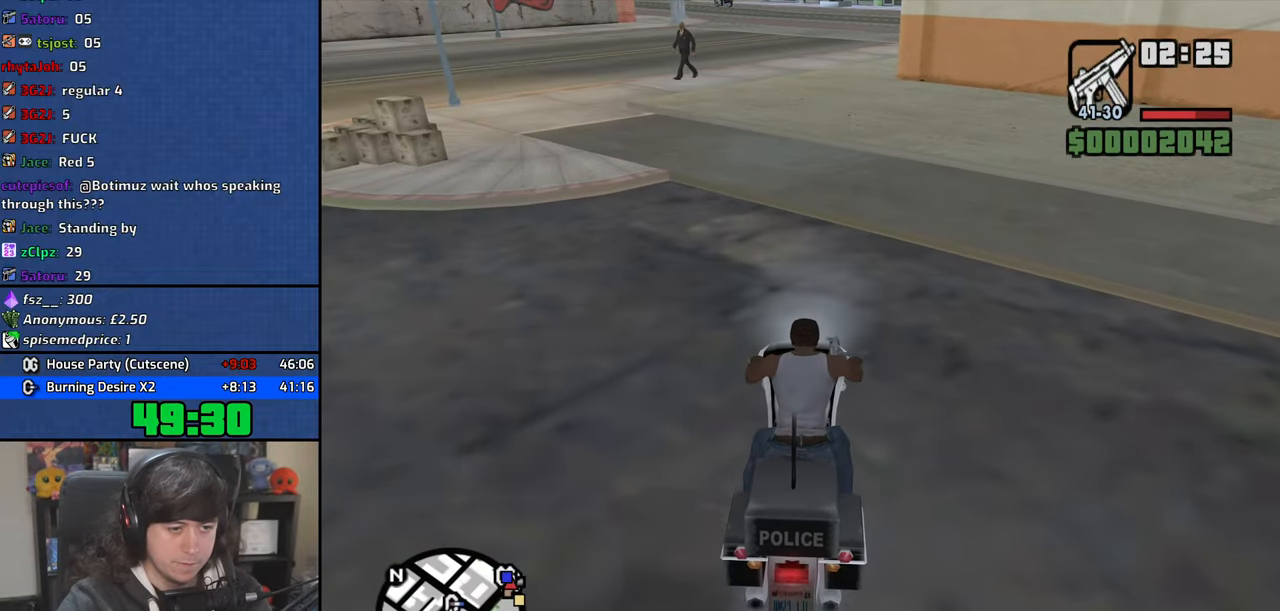
{"keys": [], "mouse": ["wheel"], "events": [[100, "mouse_wheel", "down"]]}
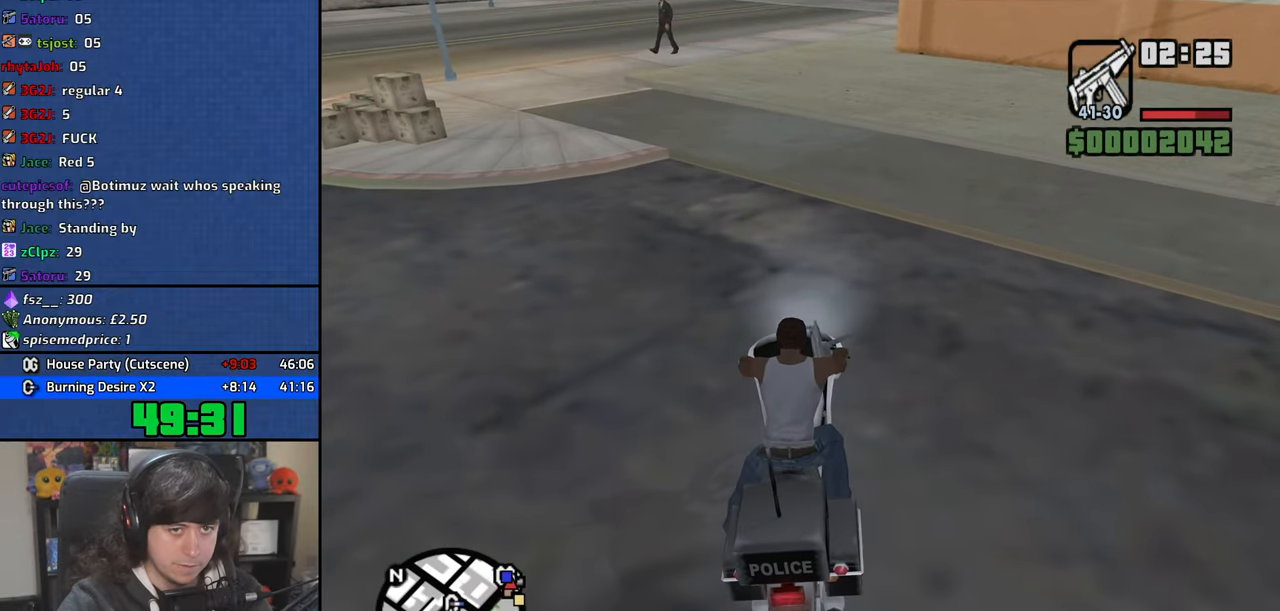
{"keys": [], "mouse": ["wheel"], "events": []}
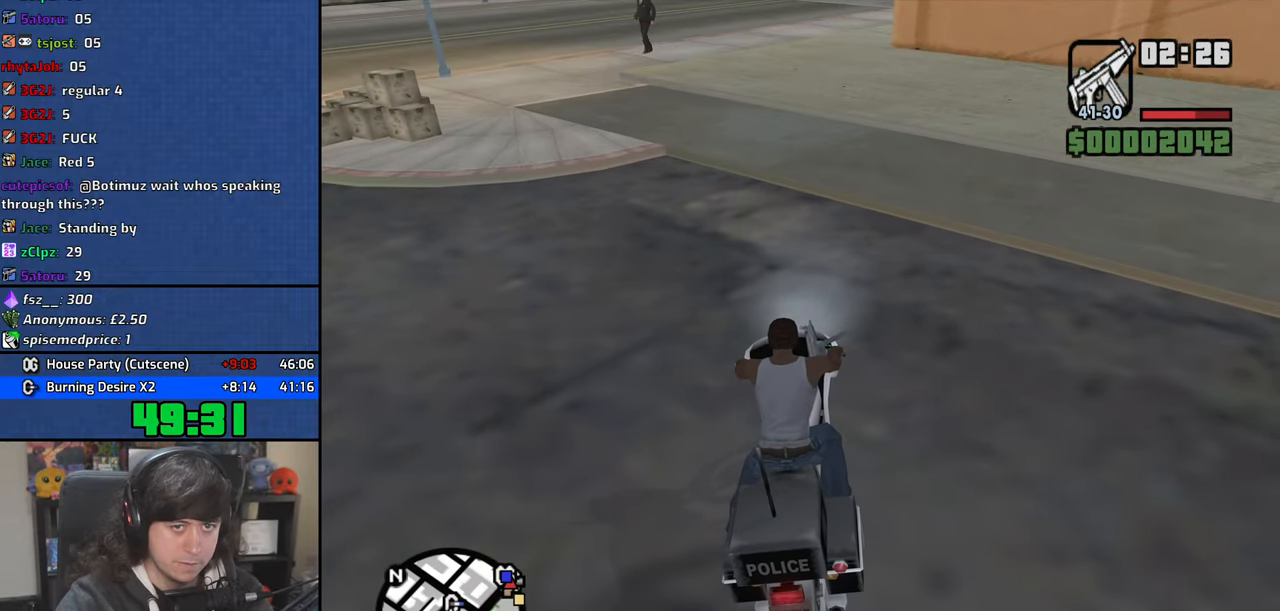
{"keys": [], "mouse": ["wheel"], "events": []}
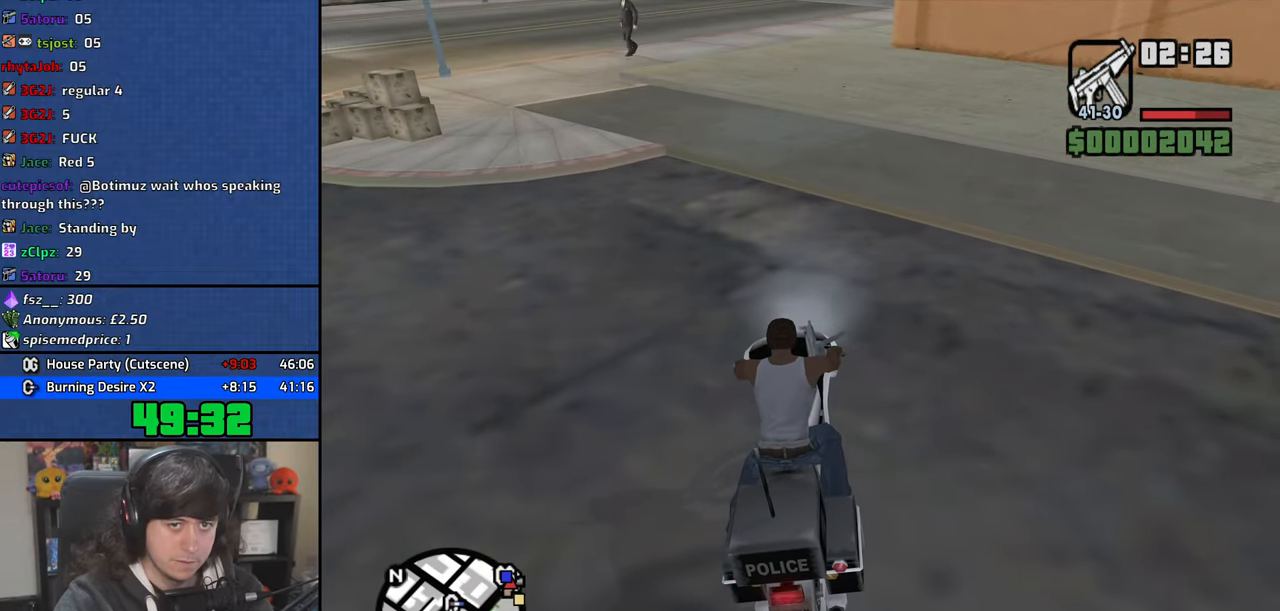
{"keys": [], "mouse": ["wheel"], "events": []}
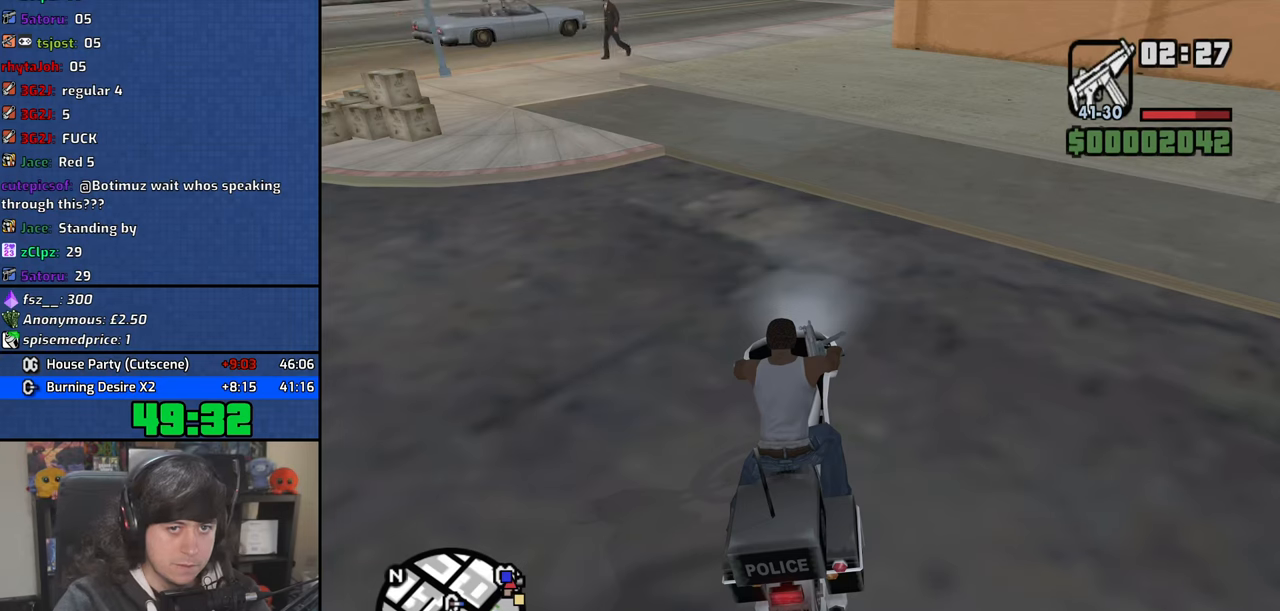
{"keys": [], "mouse": ["wheel"], "events": []}
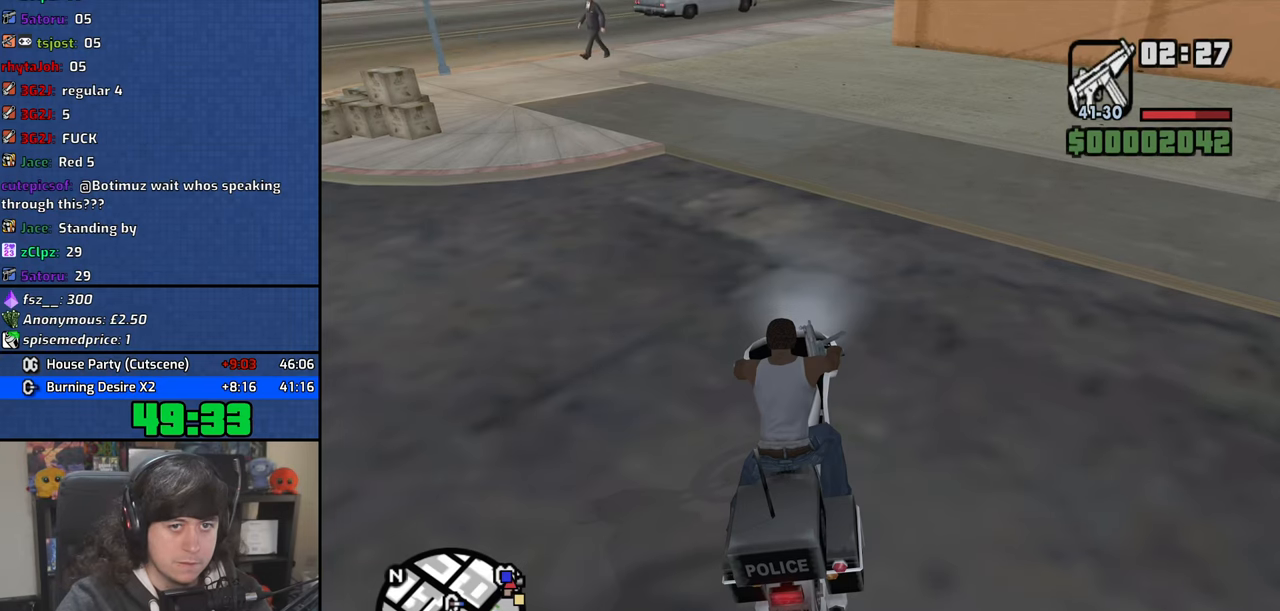
{"keys": [], "mouse": ["wheel"], "events": []}
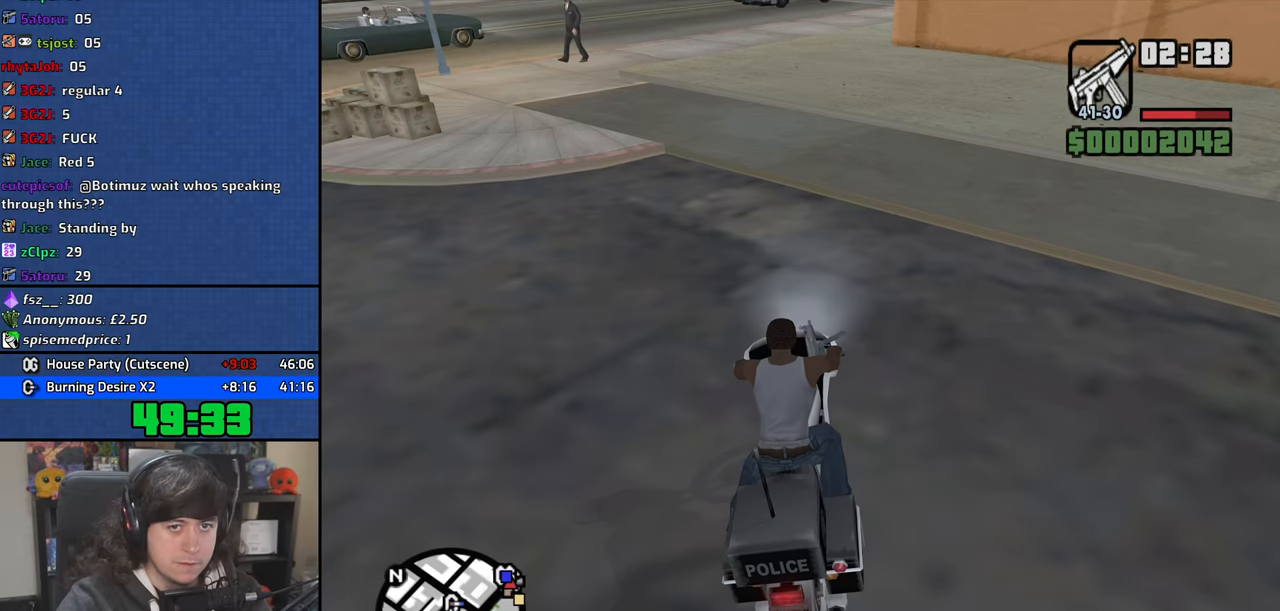
{"keys": [], "mouse": ["wheel"], "events": []}
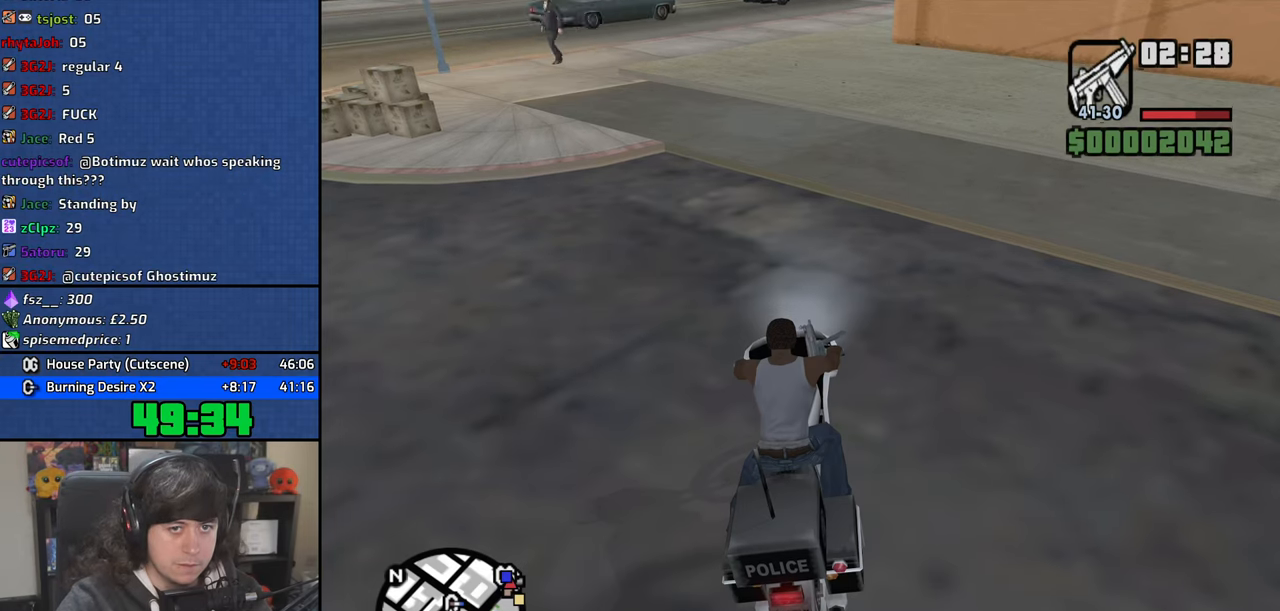
{"keys": [], "mouse": ["wheel"], "events": []}
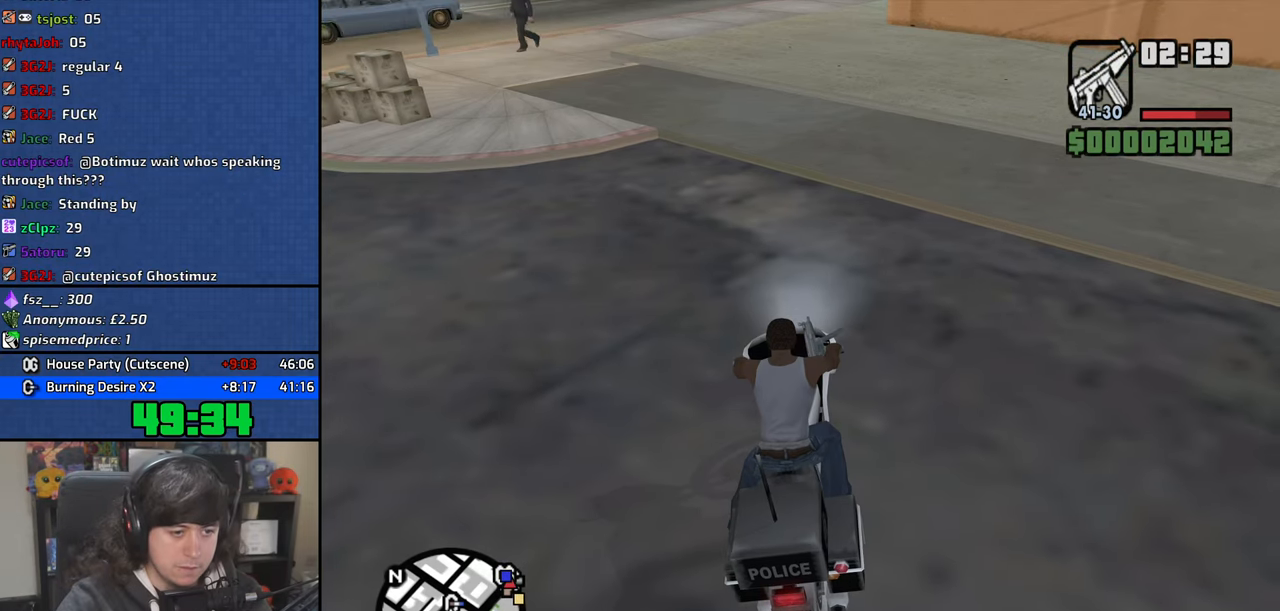
{"keys": [], "mouse": ["wheel"], "events": []}
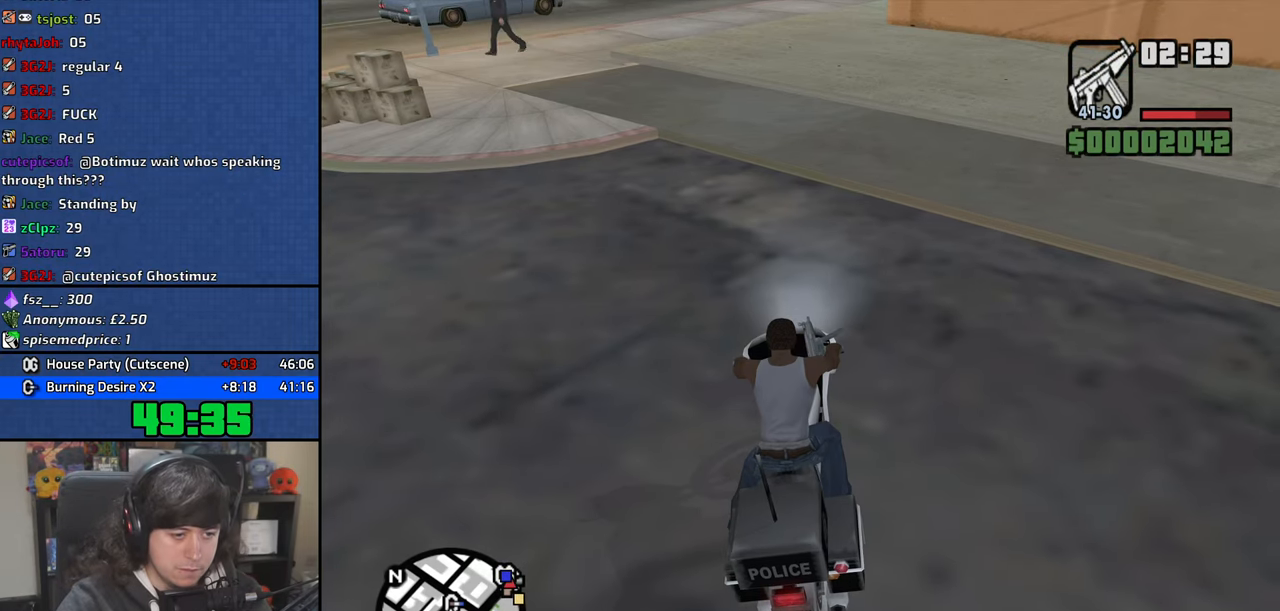
{"keys": [], "mouse": ["wheel"], "events": [[17, "f", "down"], [84, "f", "up"]]}
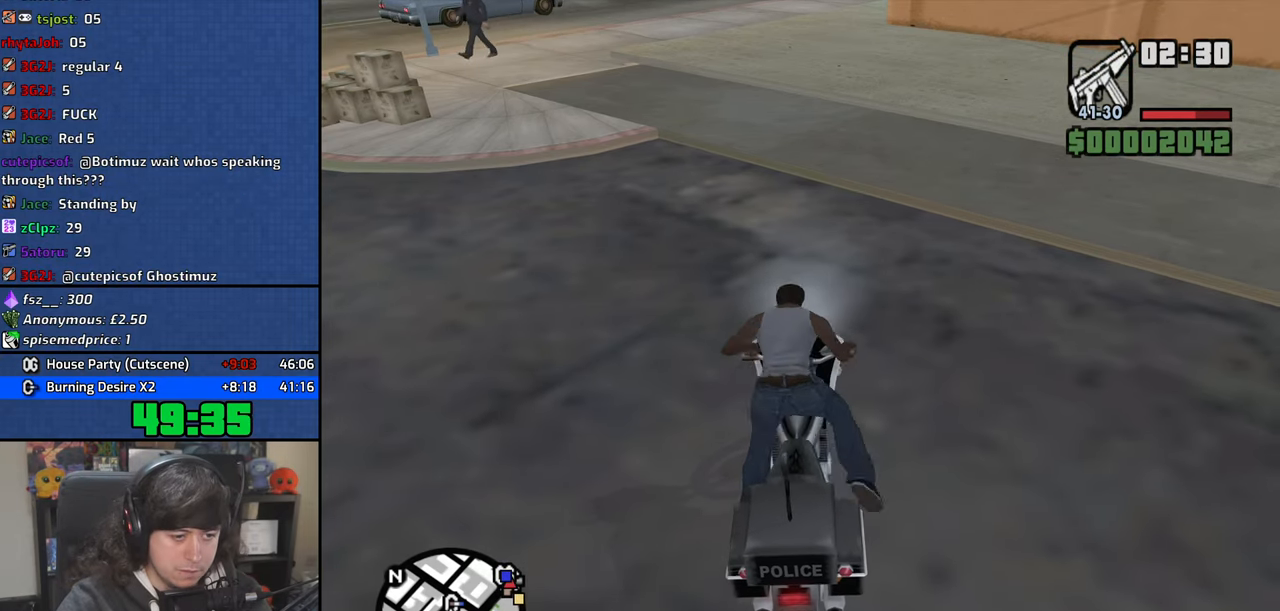
{"keys": [], "mouse": ["wheel"], "events": []}
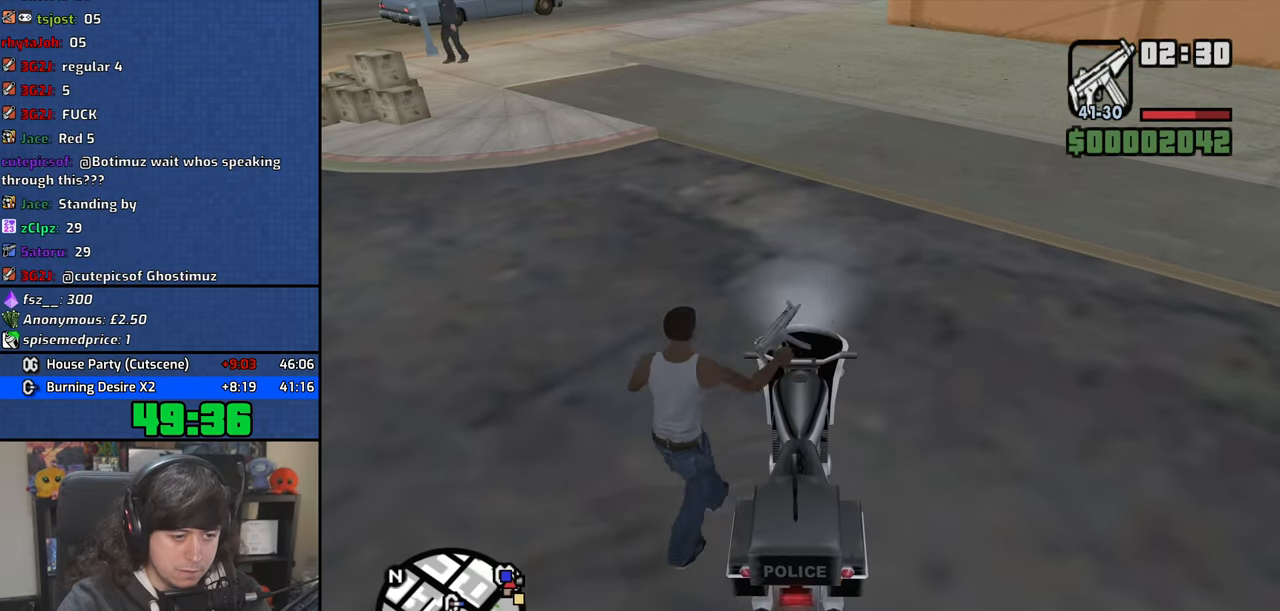
{"keys": [], "mouse": [], "events": [[250, "mouse_wheel", "up"], [284, "f", "down"], [350, "f", "up"]]}
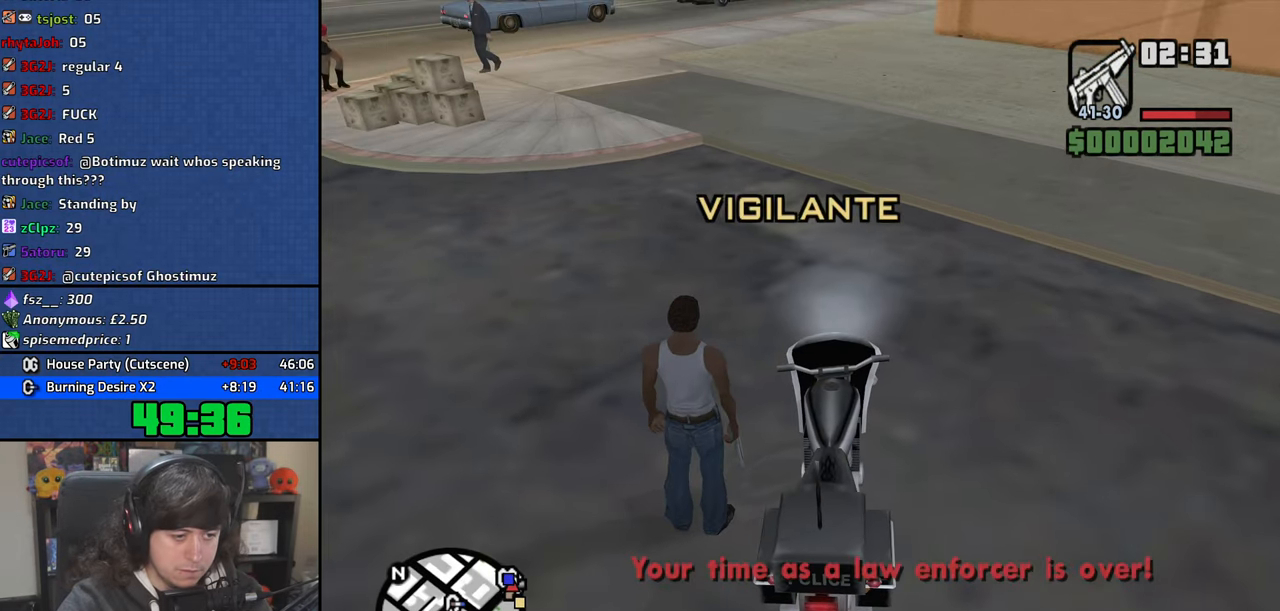
{"keys": [], "mouse": [], "events": []}
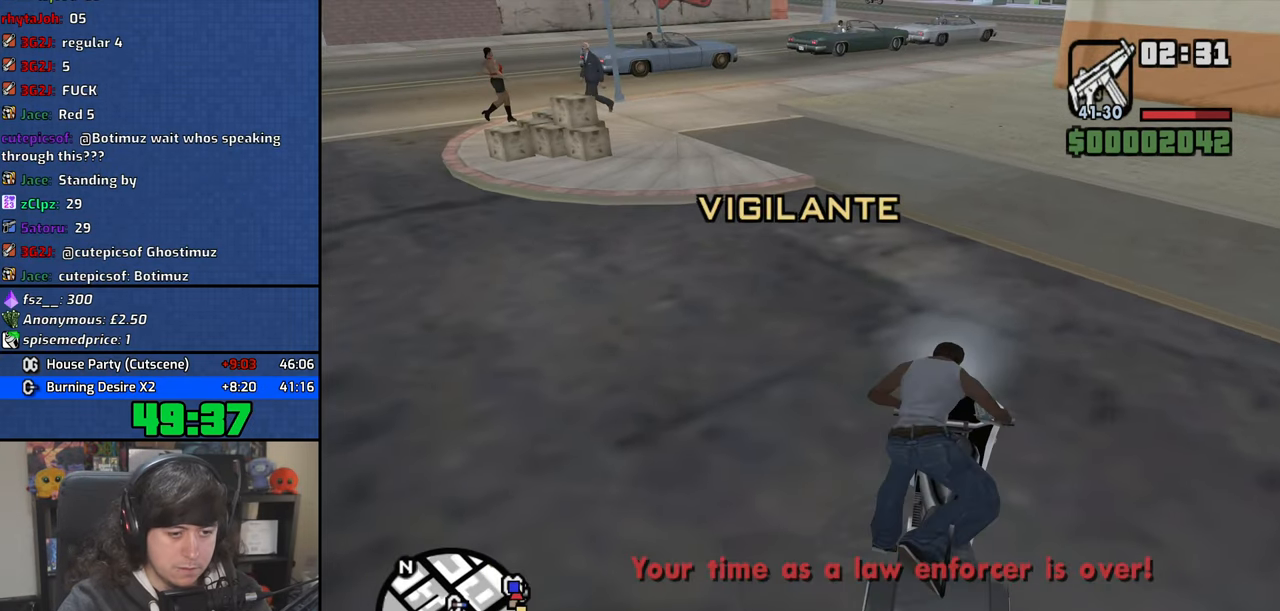
{"keys": [], "mouse": ["wheel"], "events": [[350, "mouse_wheel", "down"]]}
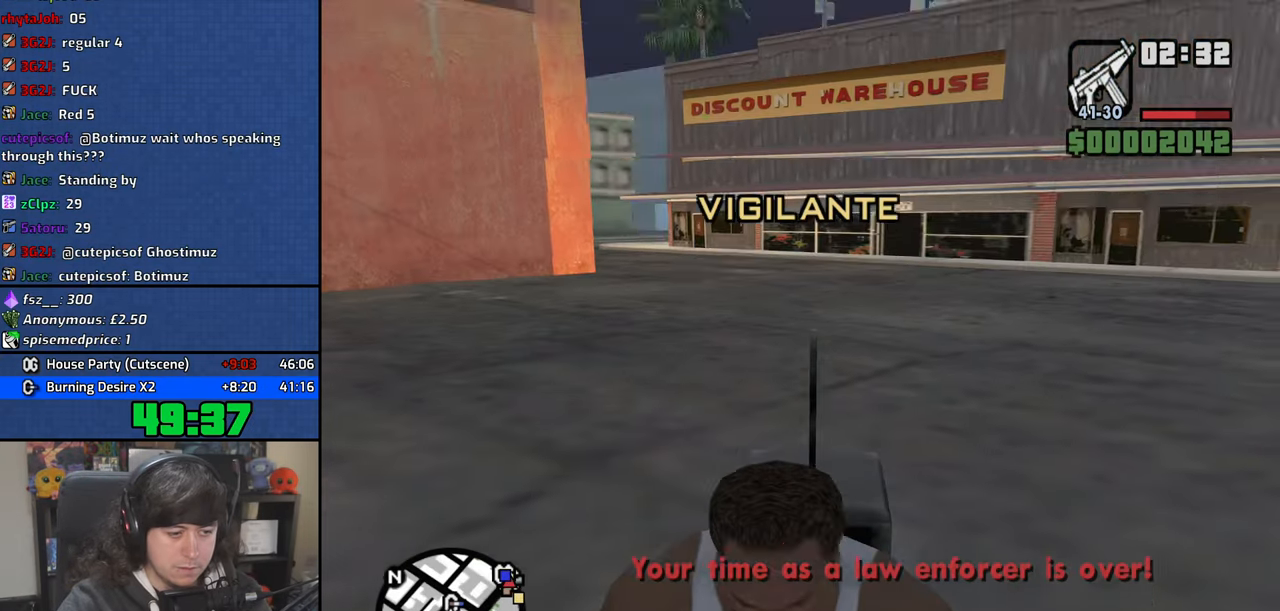
{"keys": [], "mouse": [], "events": [[34, "mouse_wheel", "up"]]}
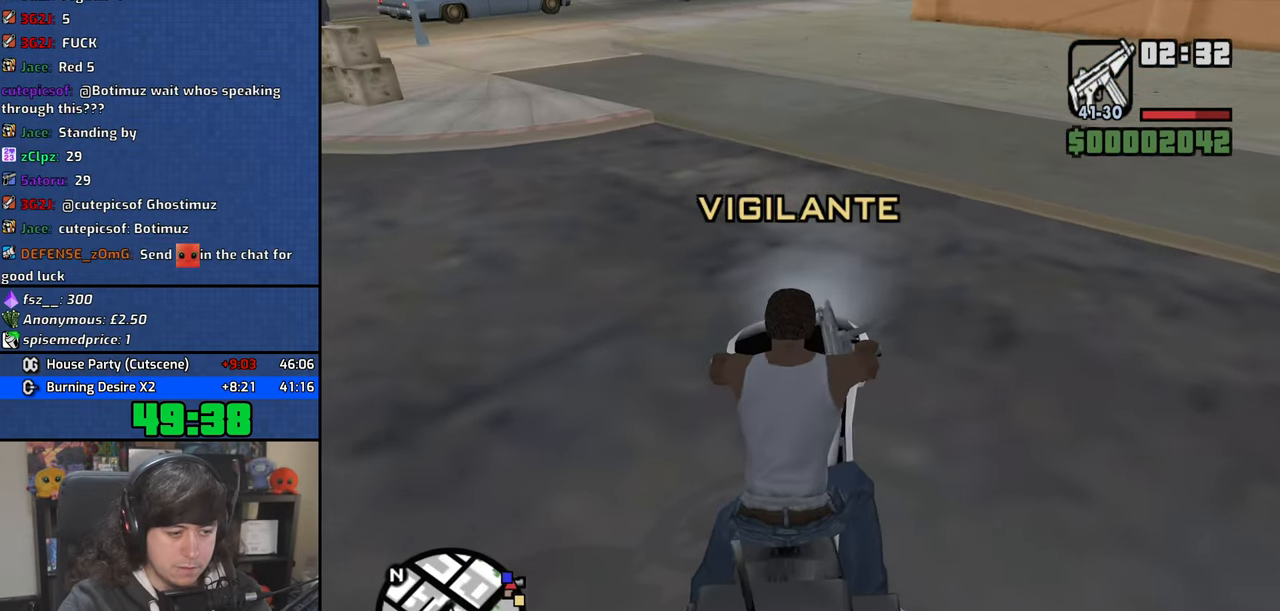
{"keys": [], "mouse": [], "events": []}
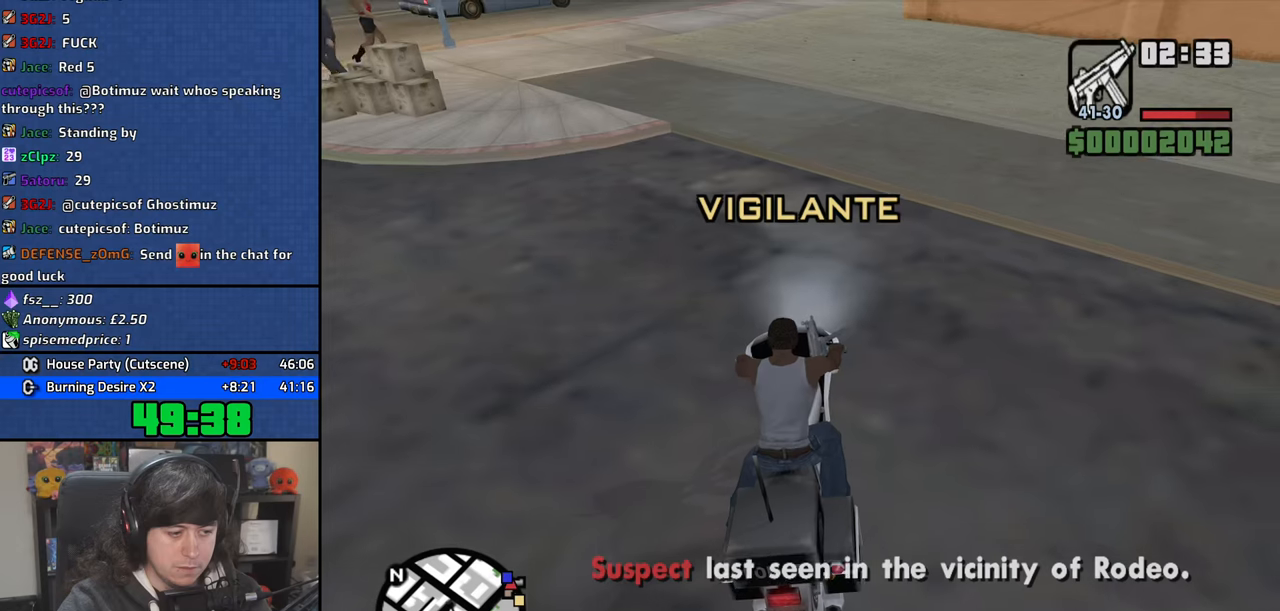
{"keys": [], "mouse": [], "events": [[67, "mouse_wheel", "down"], [167, "mouse_wheel", "up"]]}